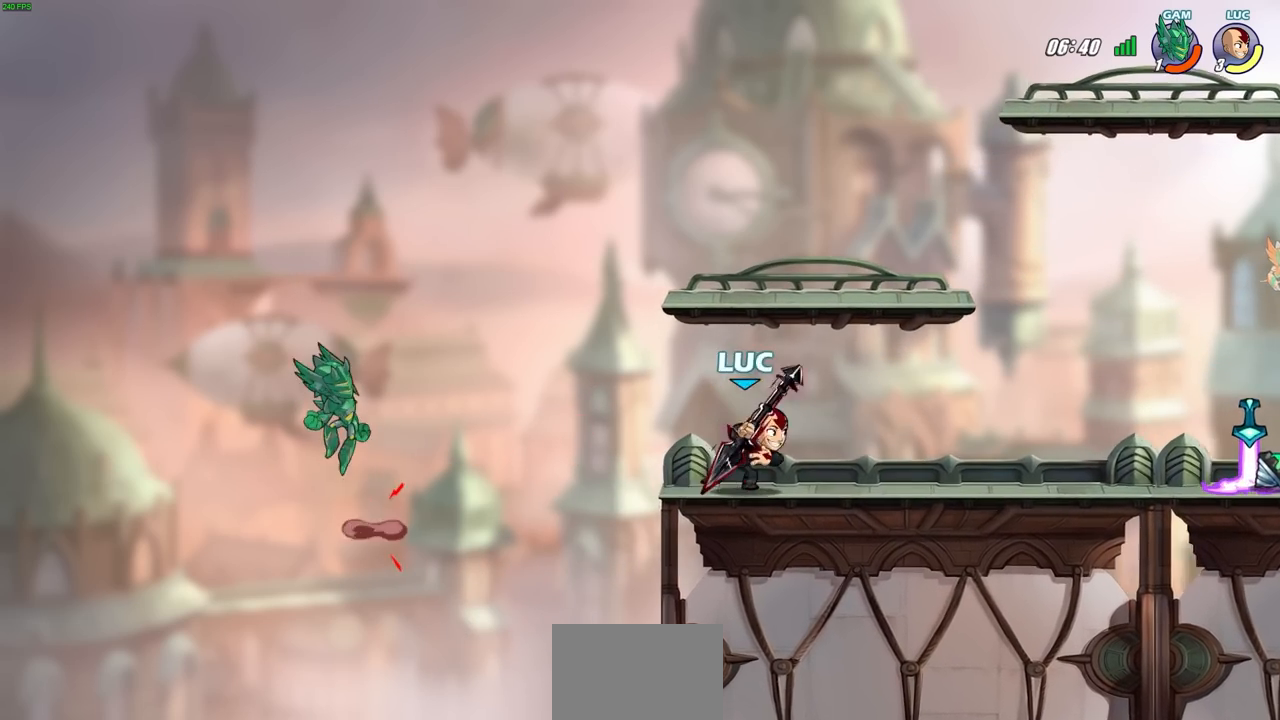
Gameplay with a controller (PlayStation layout); each line is a JSON object with the inputs held at the frame after it. "events" lists button and stick changes between this image and that frame as [ms after this image, input, new state], when the widget could be followed in between.
{"buttons": [], "left_stick": "center", "right_stick": "center", "events": [[67, "left_stick", "left"], [267, "left_stick", "center"]]}
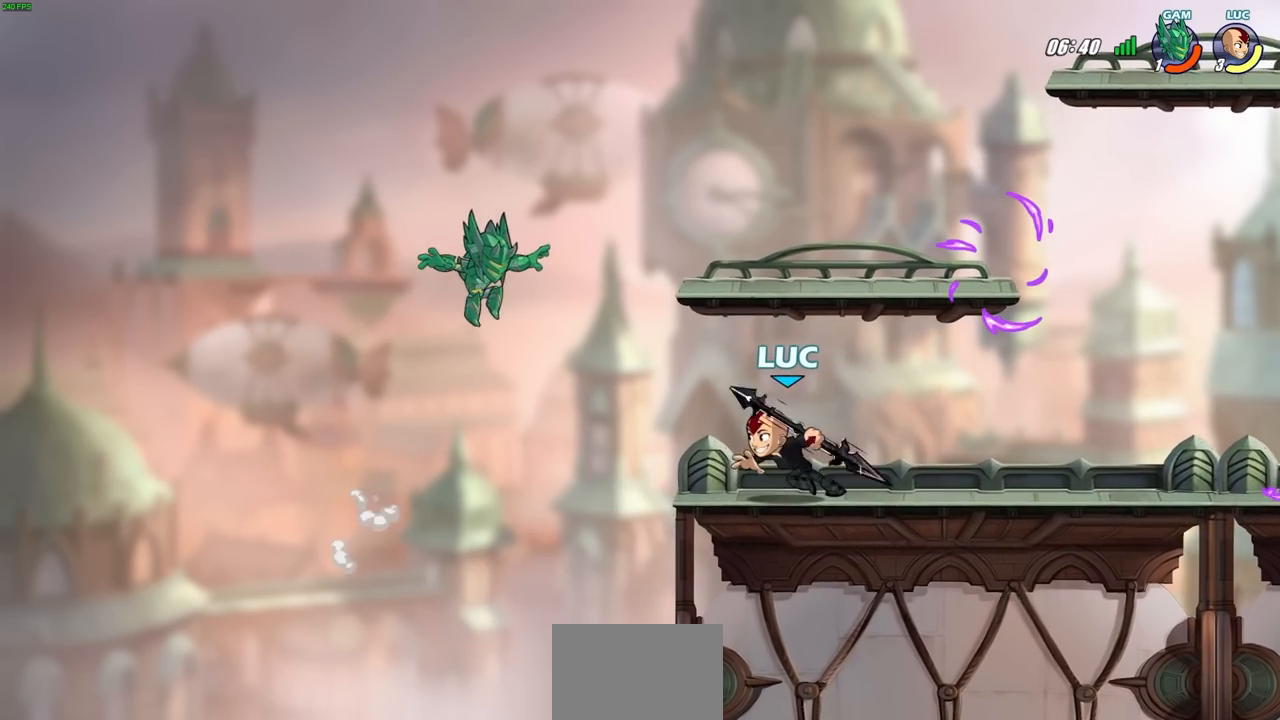
{"buttons": [], "left_stick": "center", "right_stick": "center", "events": [[100, "SQUARE", "down"], [233, "SQUARE", "up"]]}
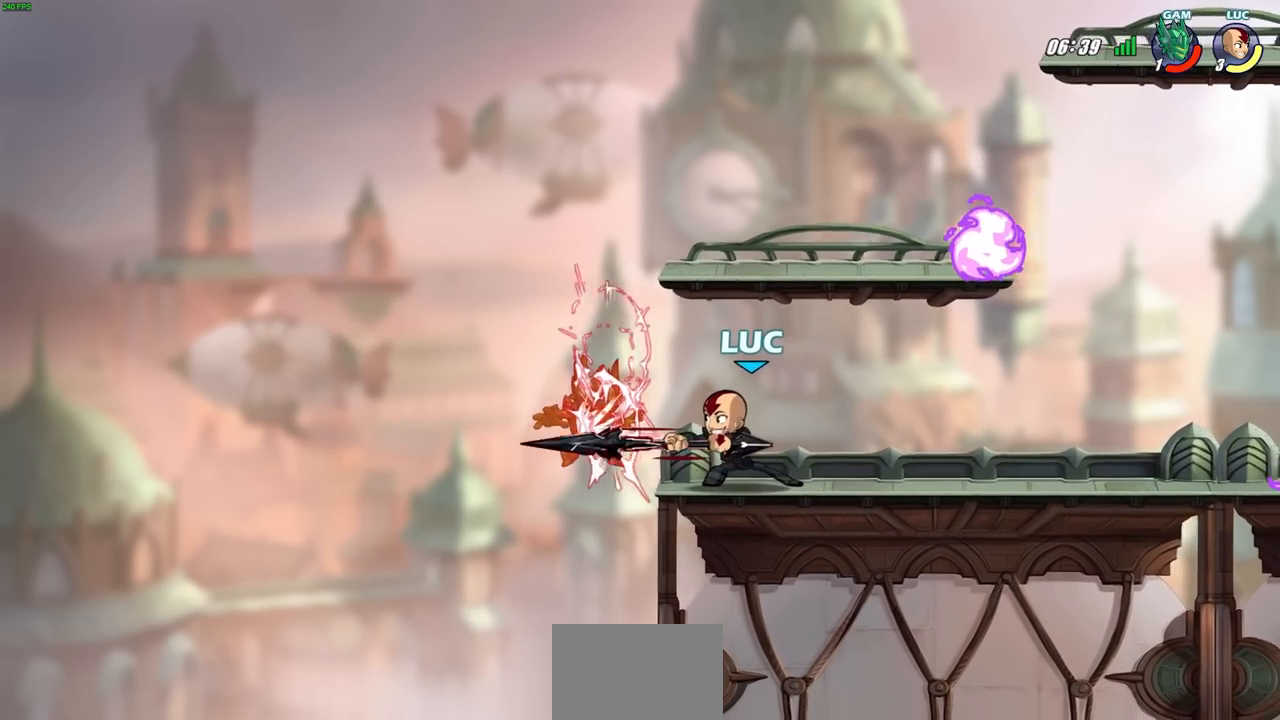
{"buttons": [], "left_stick": "up-left", "right_stick": "center", "events": [[150, "left_stick", "right"], [433, "left_stick", "up-left"]]}
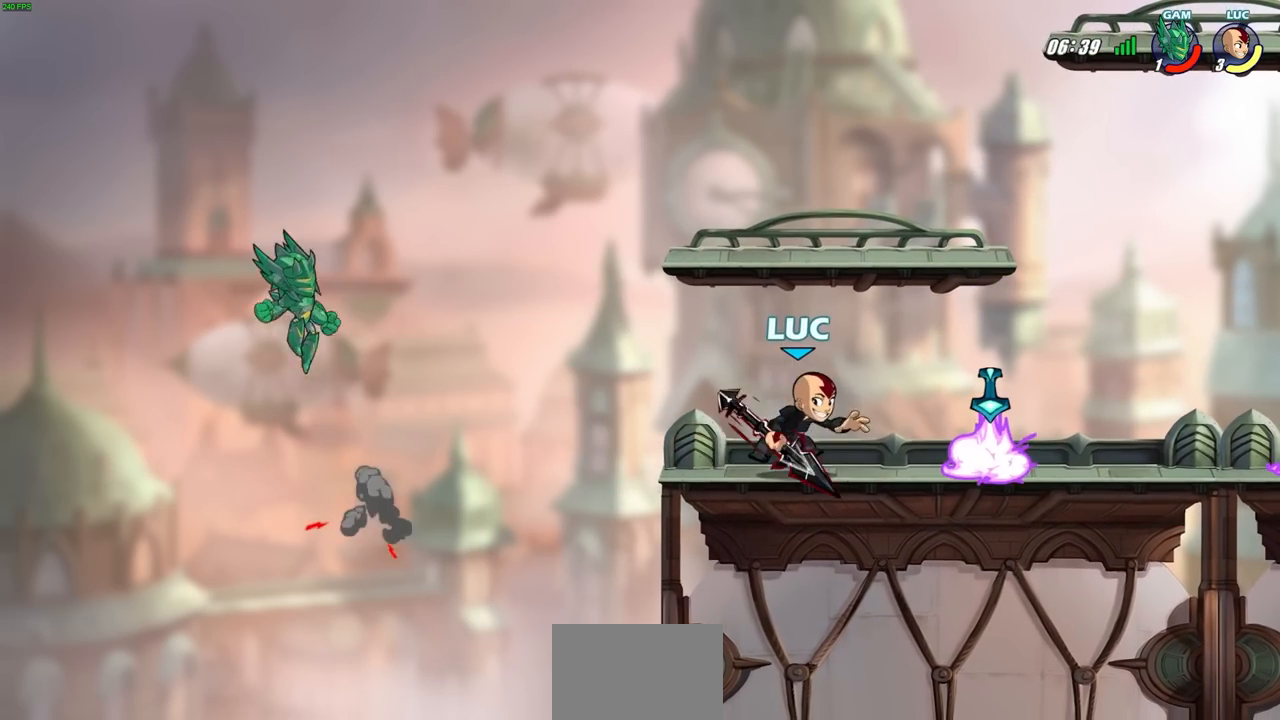
{"buttons": [], "left_stick": "center", "right_stick": "center", "events": [[83, "left_stick", "center"]]}
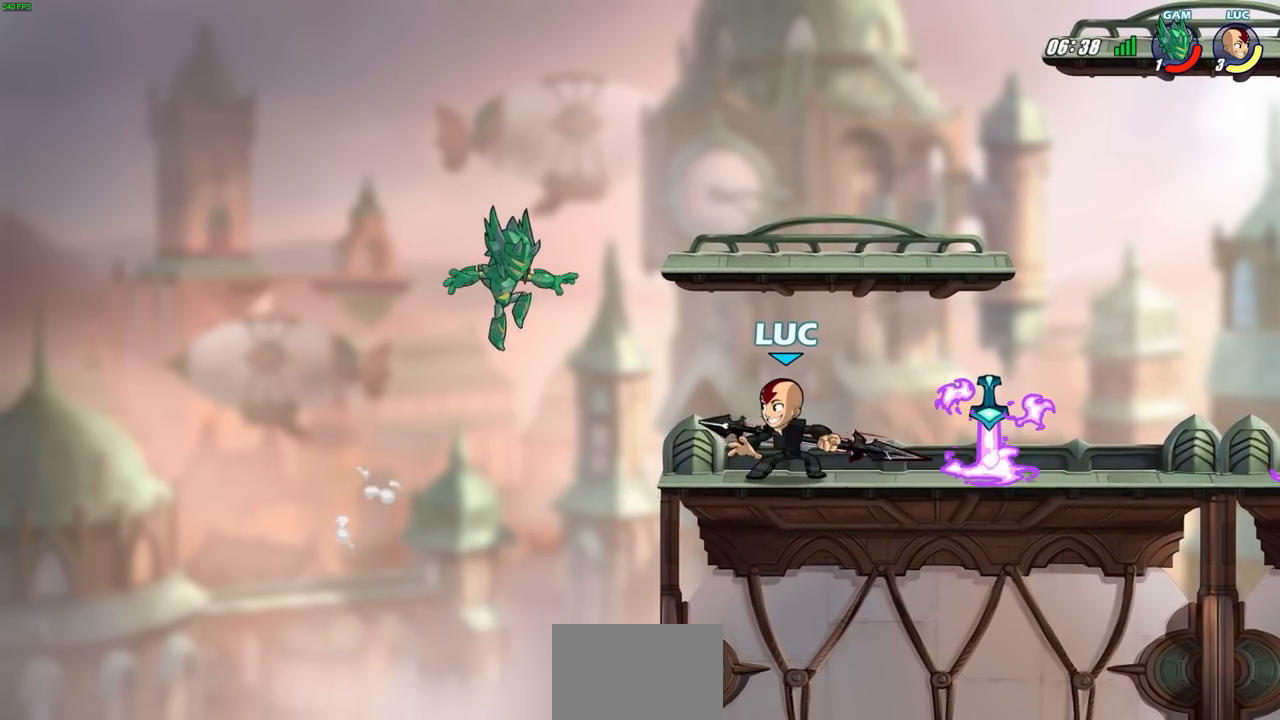
{"buttons": [], "left_stick": "center", "right_stick": "center", "events": [[17, "SQUARE", "down"], [117, "SQUARE", "up"]]}
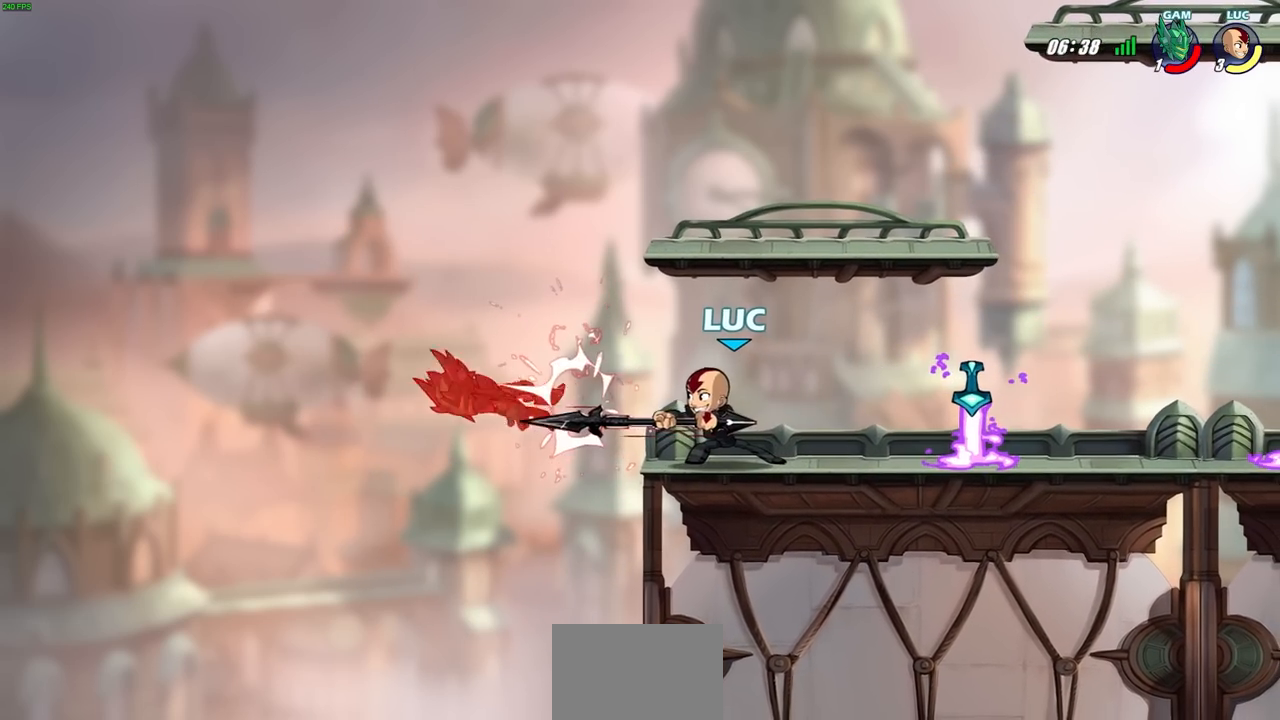
{"buttons": [], "left_stick": "center", "right_stick": "center", "events": []}
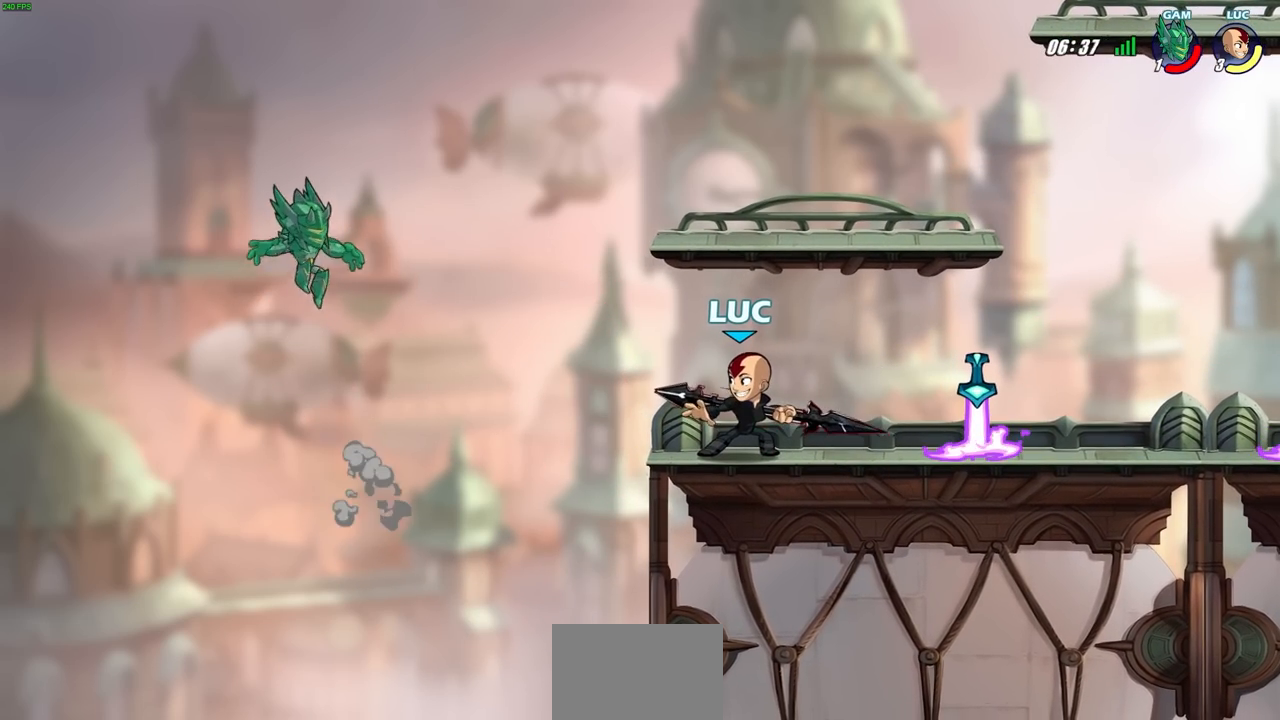
{"buttons": ["SQUARE"], "left_stick": "center", "right_stick": "center", "events": [[417, "SQUARE", "down"]]}
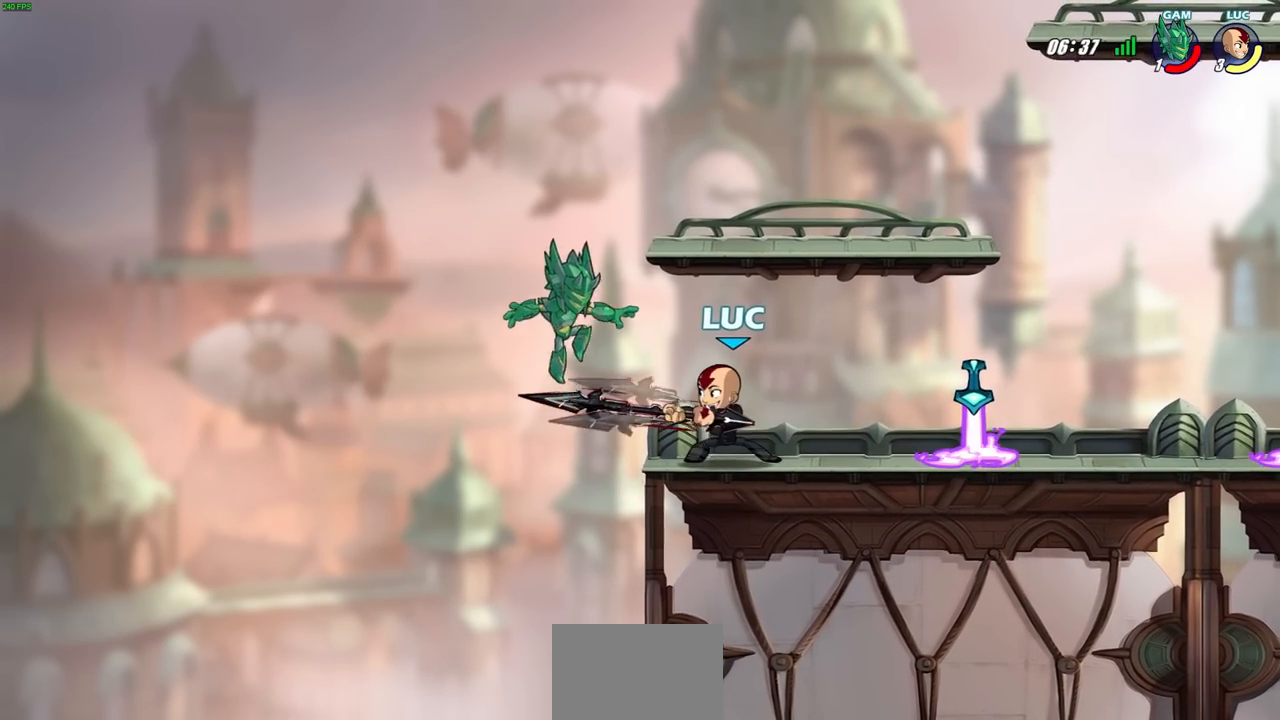
{"buttons": [], "left_stick": "center", "right_stick": "center", "events": [[83, "SQUARE", "up"]]}
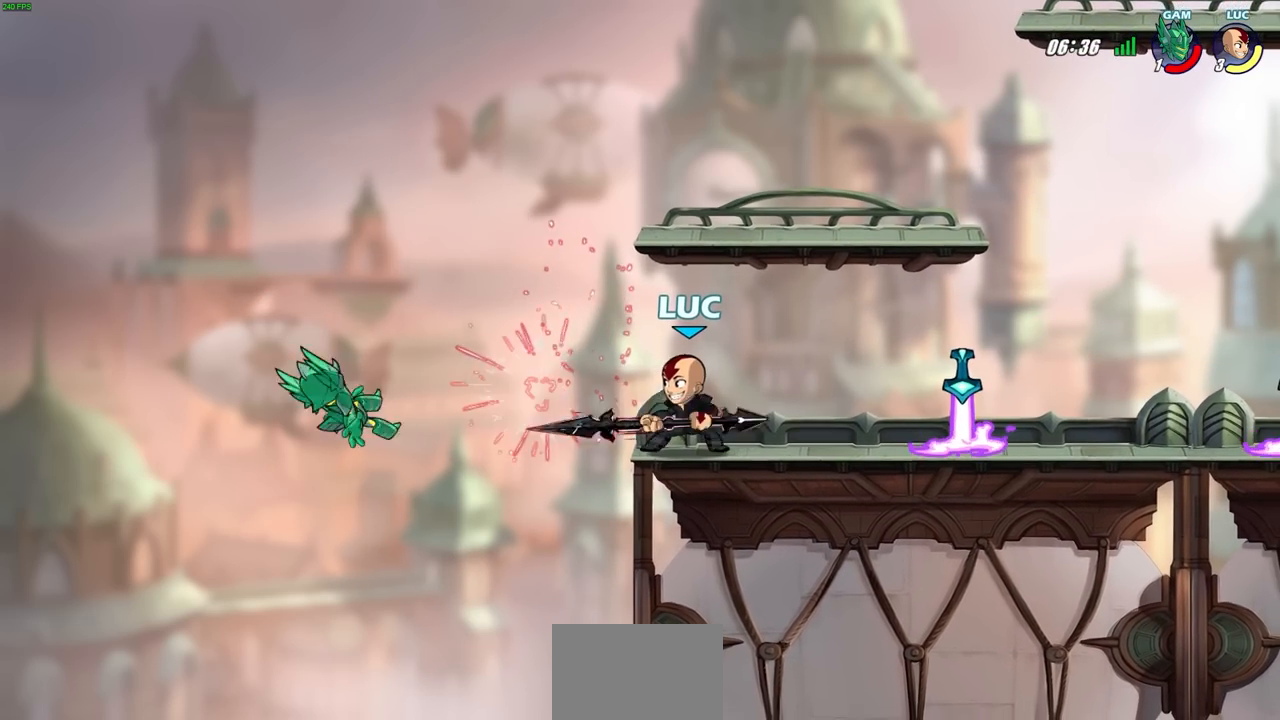
{"buttons": [], "left_stick": "up-left", "right_stick": "center", "events": [[117, "left_stick", "right"], [383, "left_stick", "up-left"]]}
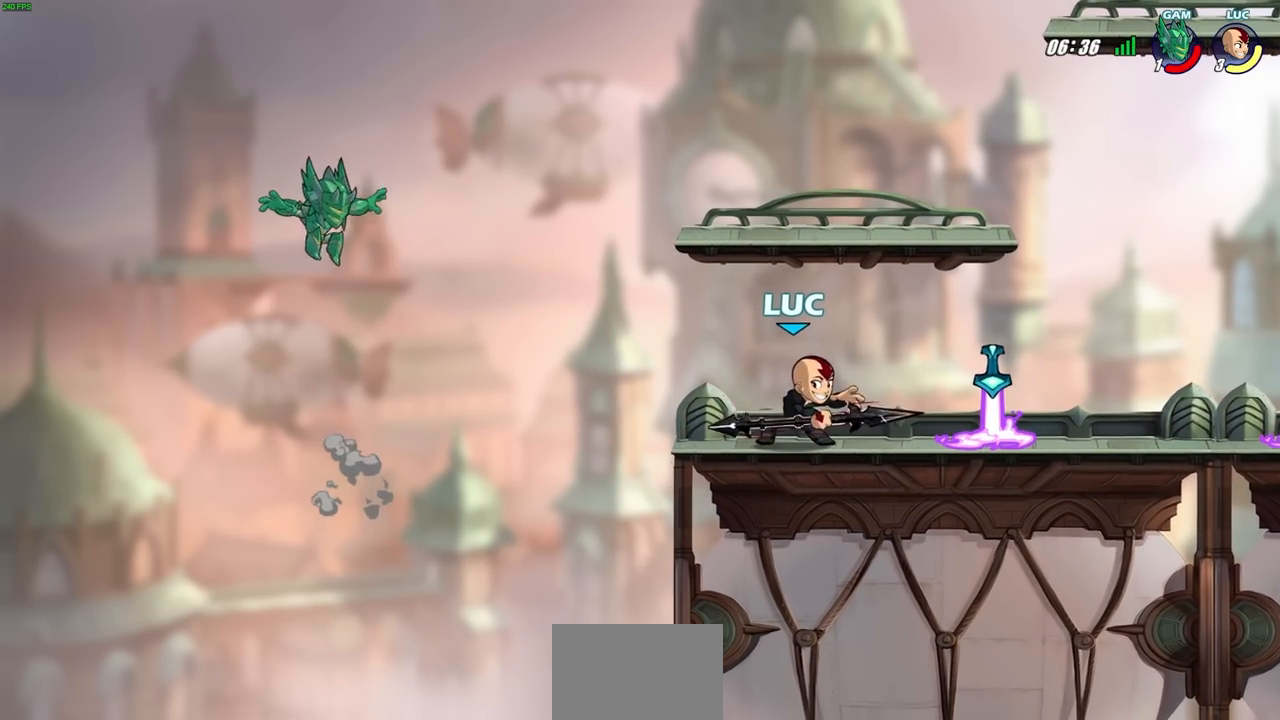
{"buttons": [], "left_stick": "center", "right_stick": "center", "events": [[33, "left_stick", "center"], [333, "SQUARE", "down"], [450, "SQUARE", "up"]]}
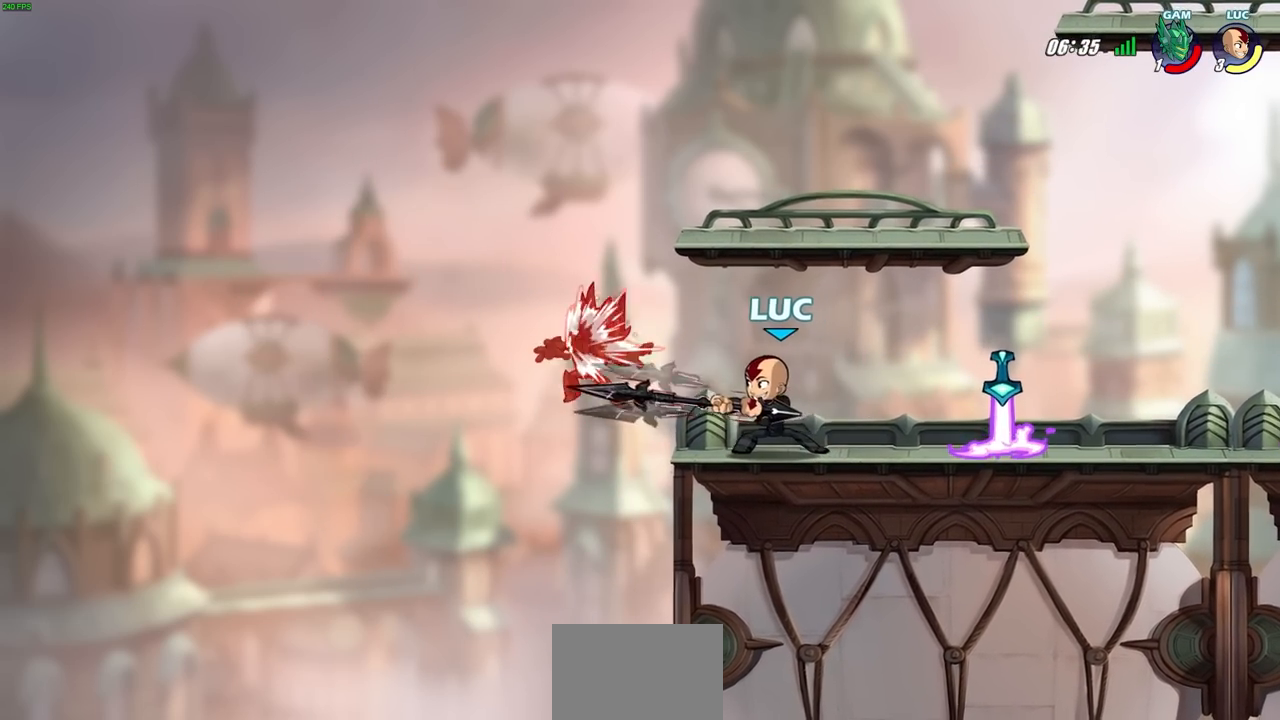
{"buttons": [], "left_stick": "center", "right_stick": "center", "events": []}
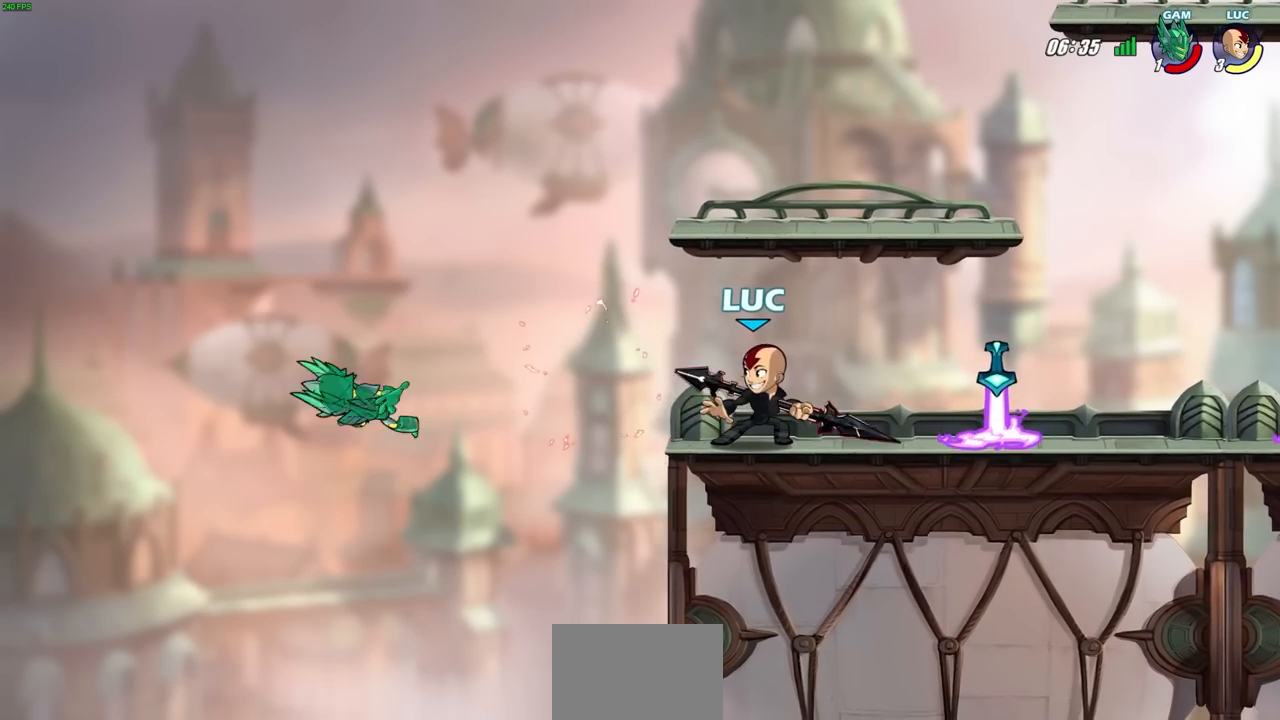
{"buttons": [], "left_stick": "center", "right_stick": "center", "events": [[133, "left_stick", "right"], [350, "left_stick", "center"], [400, "left_stick", "left"], [500, "left_stick", "center"]]}
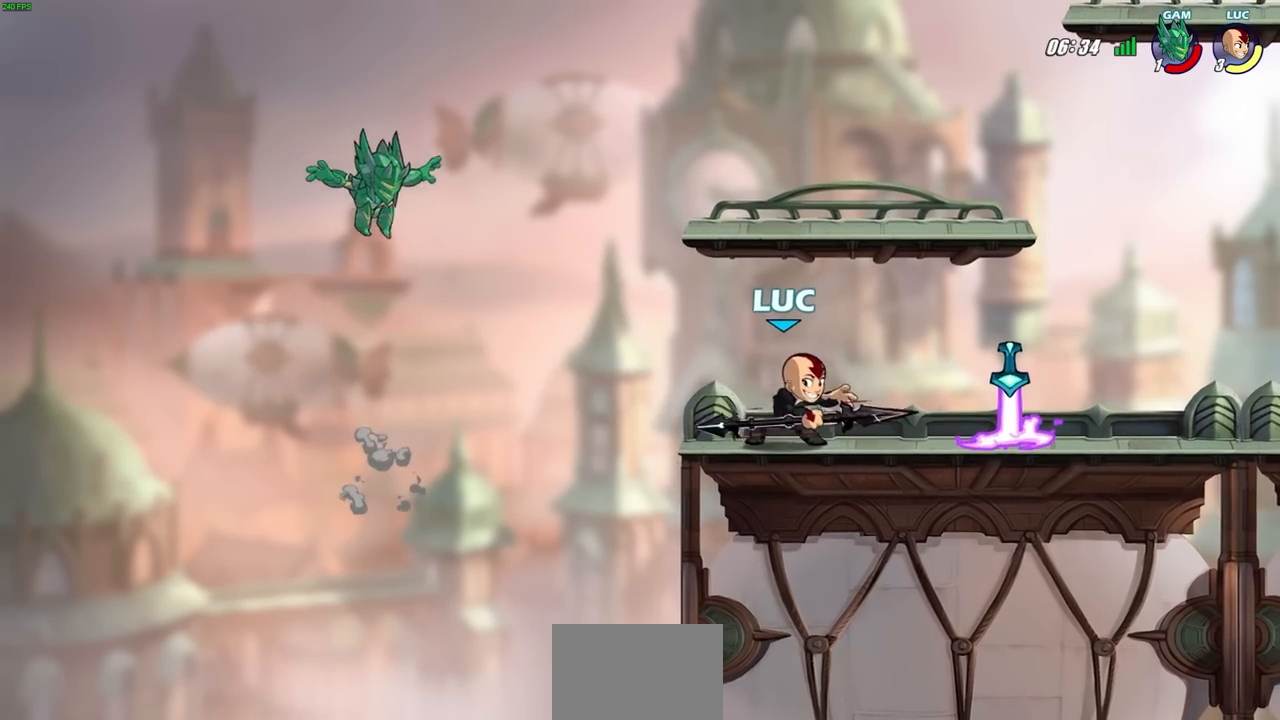
{"buttons": [], "left_stick": "center", "right_stick": "center", "events": [[283, "SQUARE", "down"], [383, "SQUARE", "up"]]}
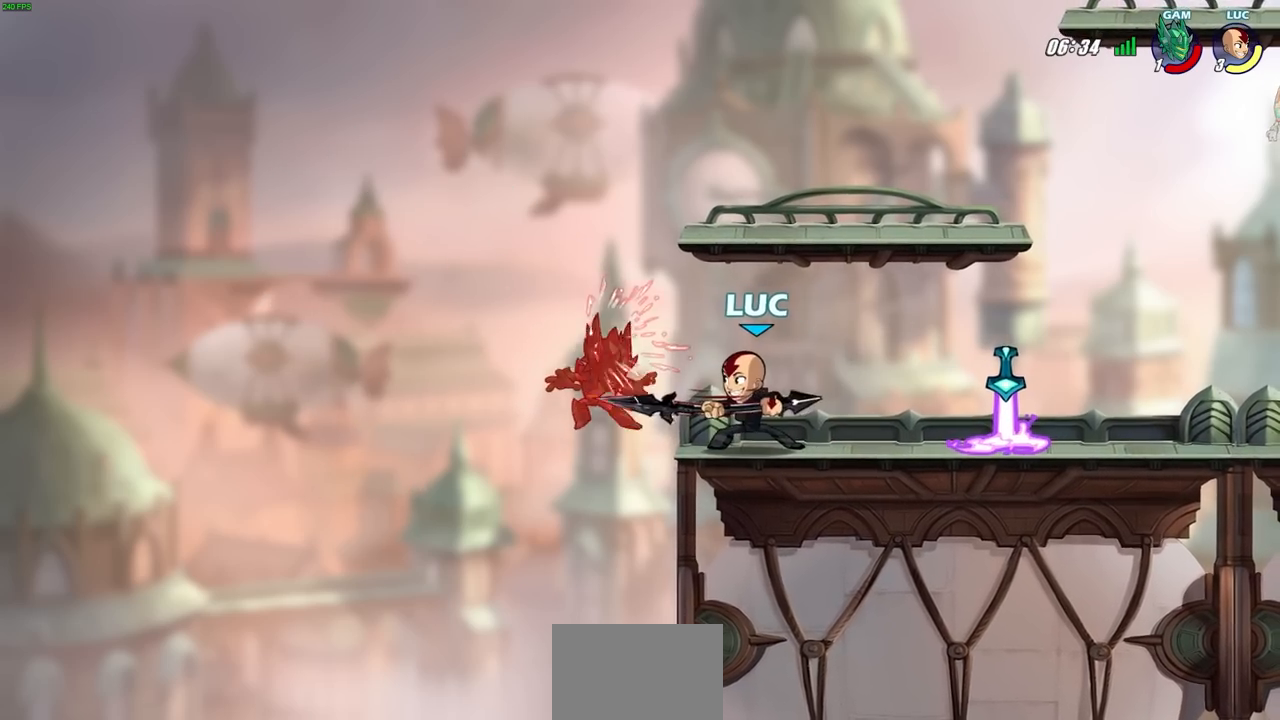
{"buttons": ["CIRCLE"], "left_stick": "down-left", "right_stick": "center", "events": [[450, "left_stick", "down-left"], [483, "CIRCLE", "down"]]}
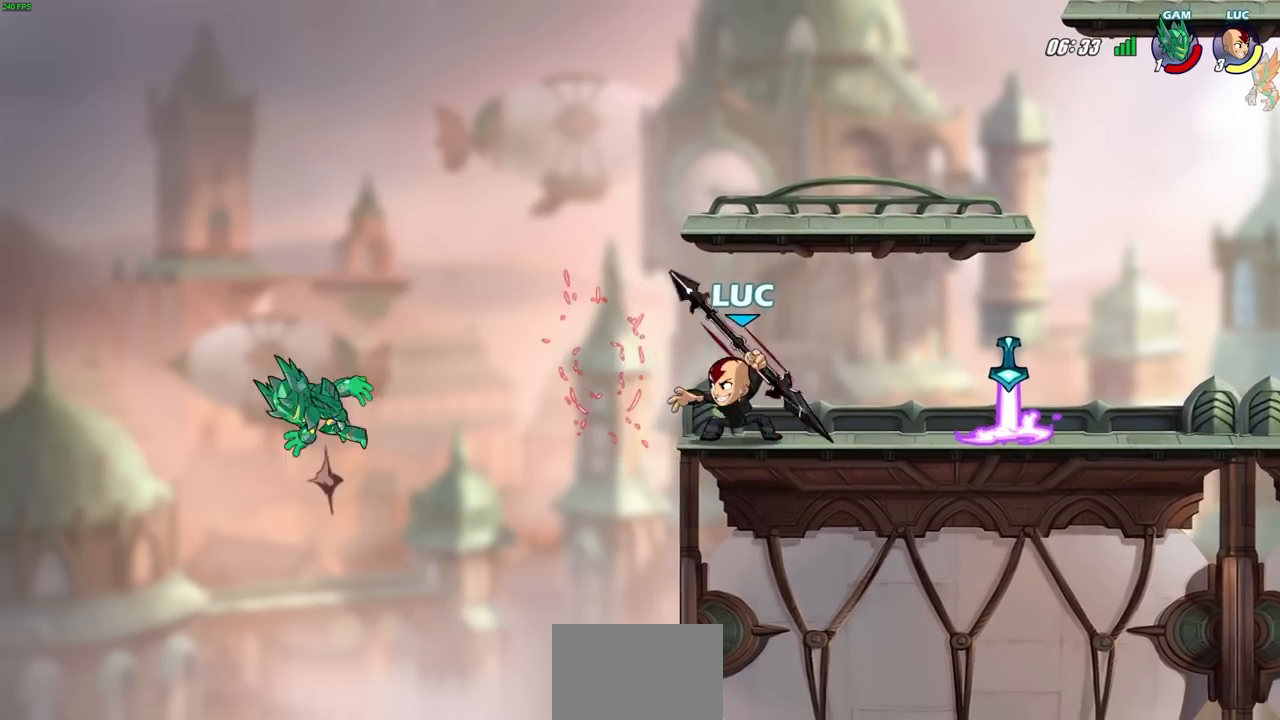
{"buttons": ["CIRCLE"], "left_stick": "down-left", "right_stick": "center", "events": []}
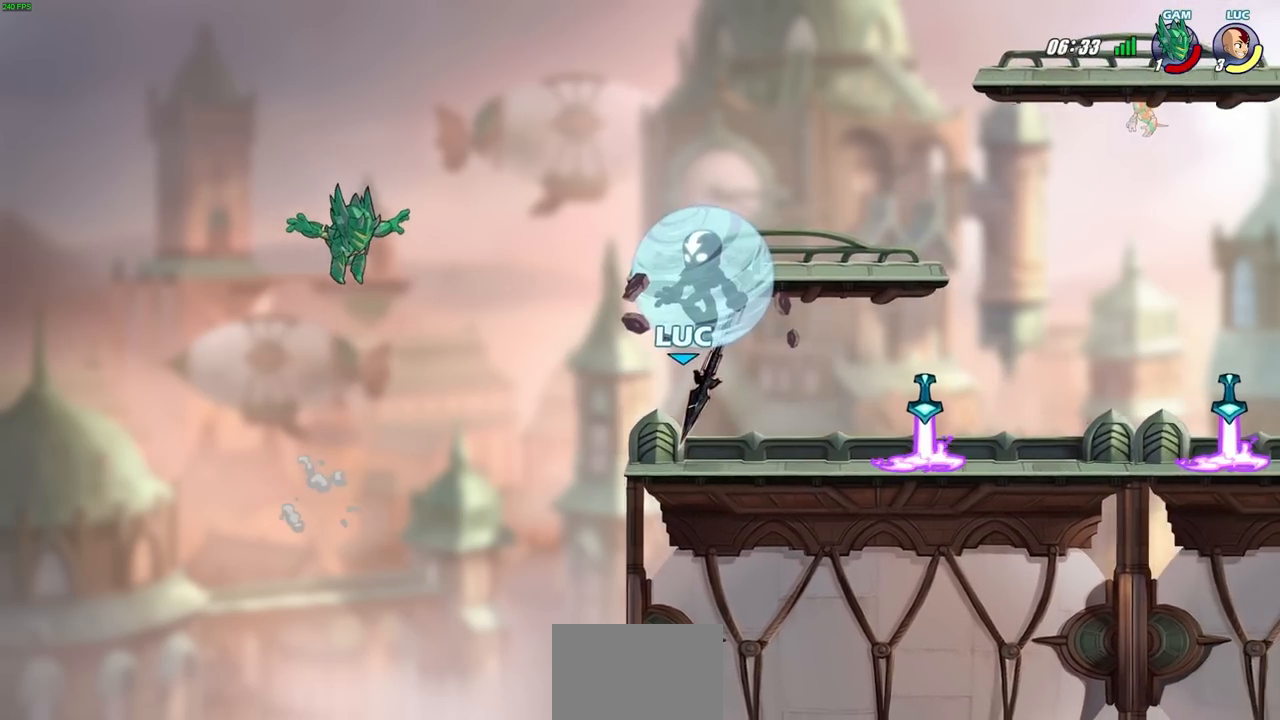
{"buttons": [], "left_stick": "center", "right_stick": "center", "events": [[117, "CIRCLE", "up"], [150, "left_stick", "center"]]}
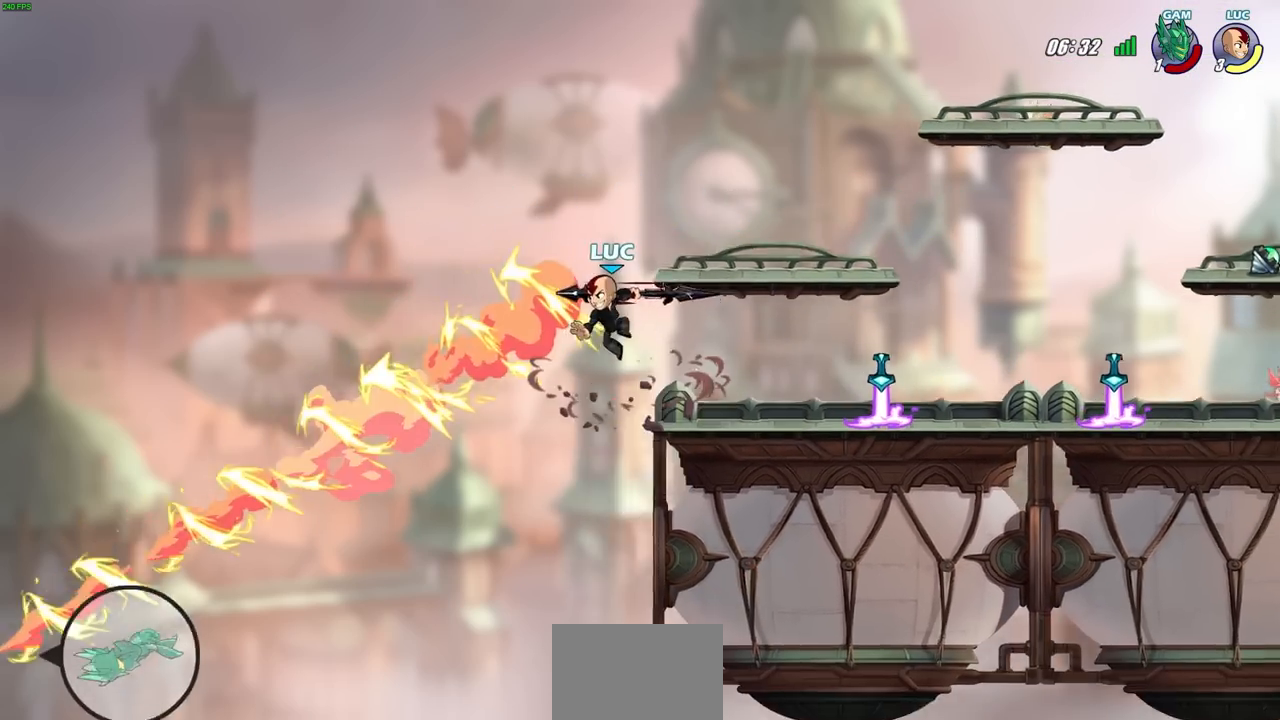
{"buttons": [], "left_stick": "center", "right_stick": "center", "events": []}
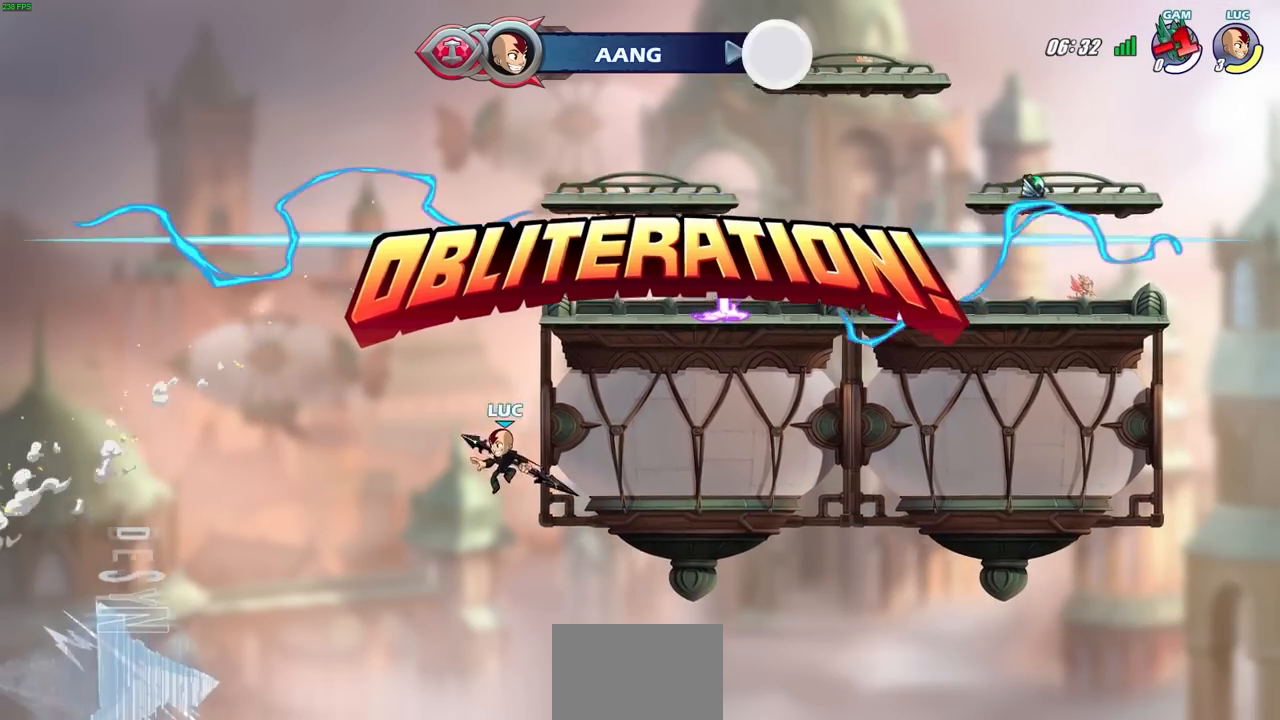
{"buttons": [], "left_stick": "center", "right_stick": "center", "events": []}
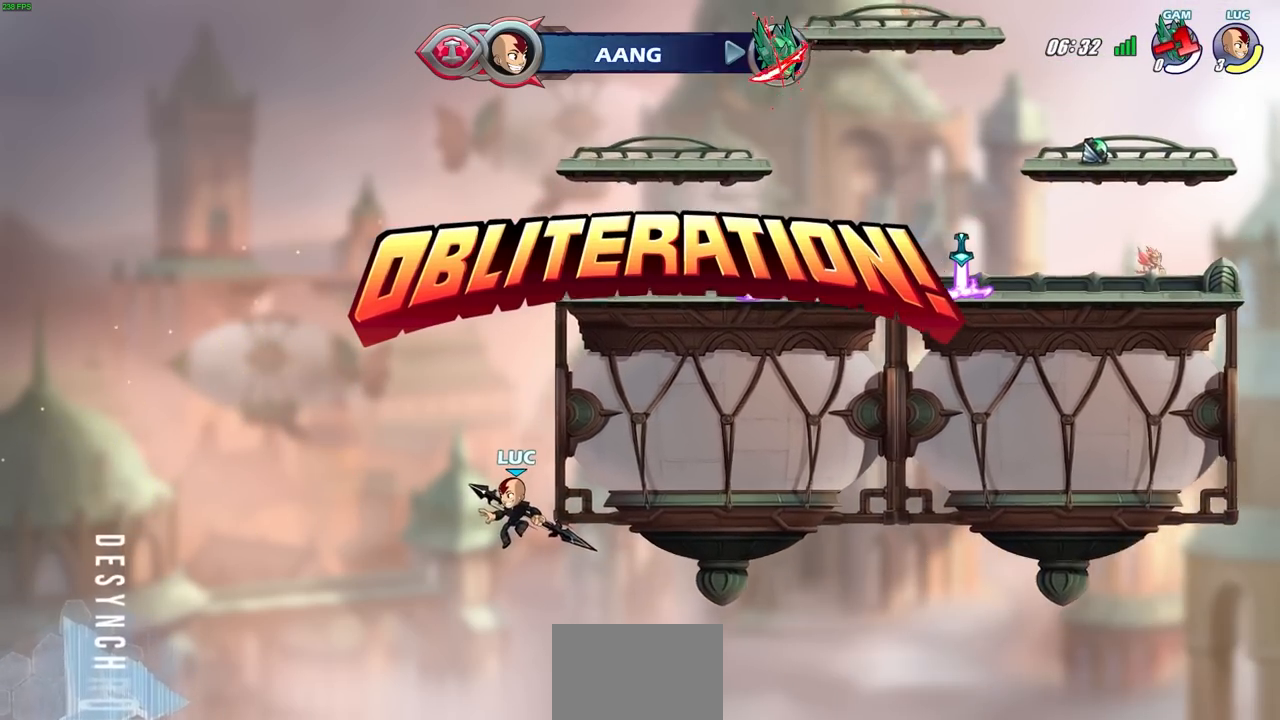
{"buttons": [], "left_stick": "center", "right_stick": "center", "events": []}
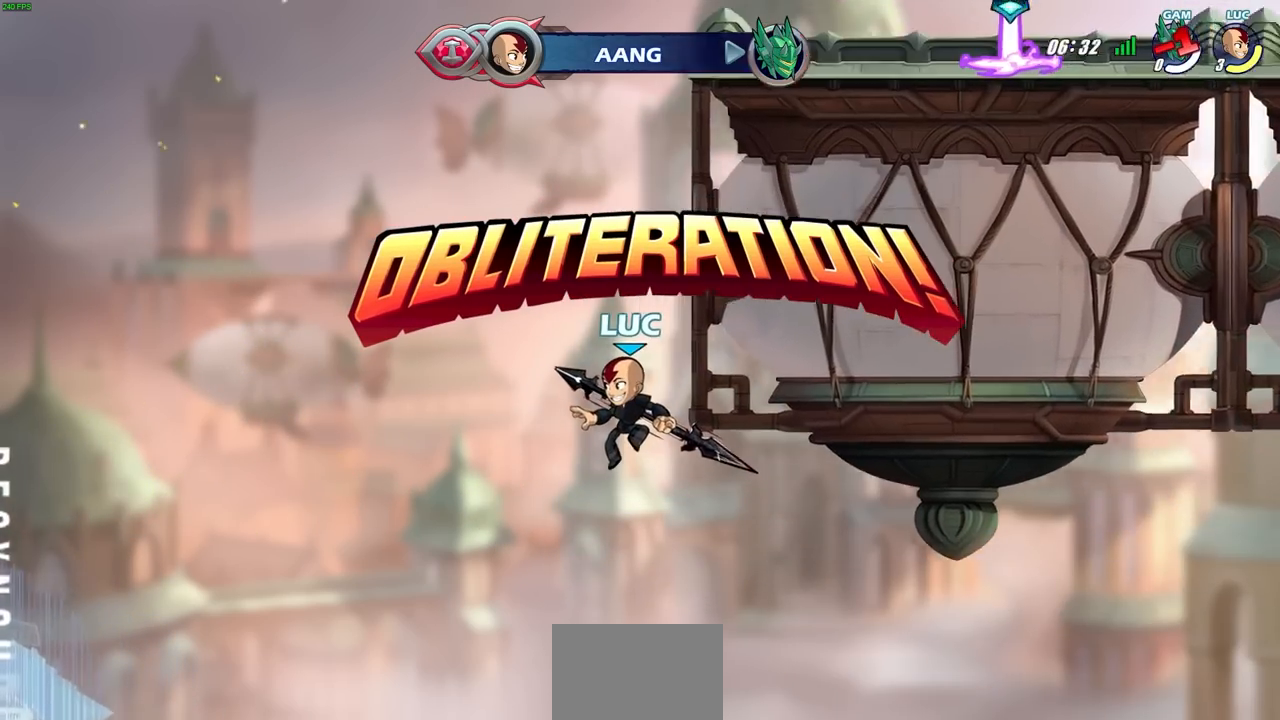
{"buttons": [], "left_stick": "center", "right_stick": "center", "events": []}
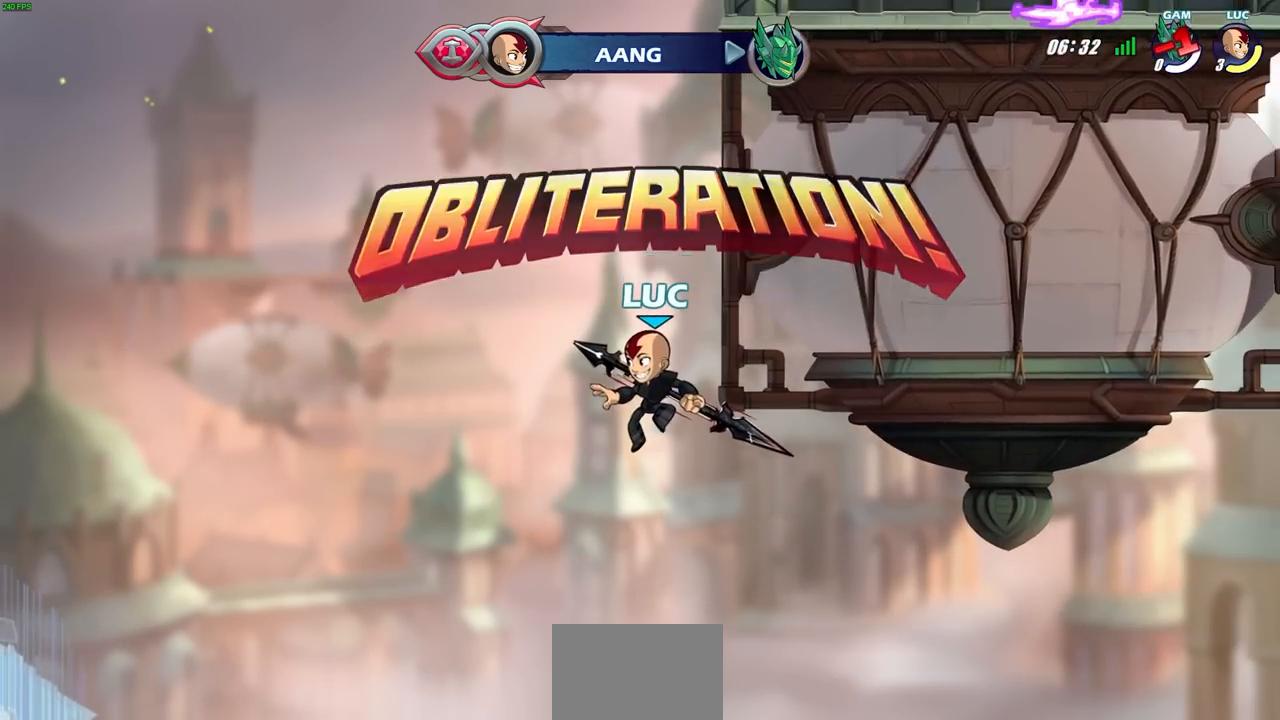
{"buttons": [], "left_stick": "center", "right_stick": "center", "events": []}
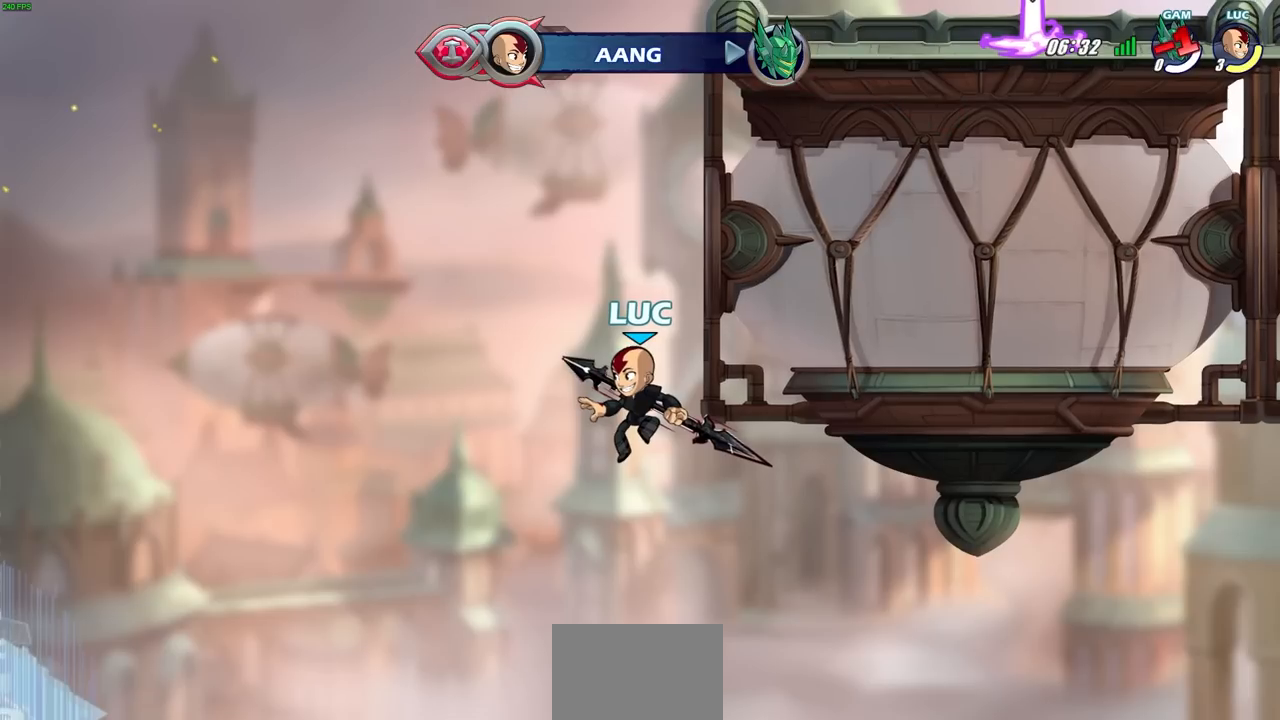
{"buttons": [], "left_stick": "center", "right_stick": "center", "events": []}
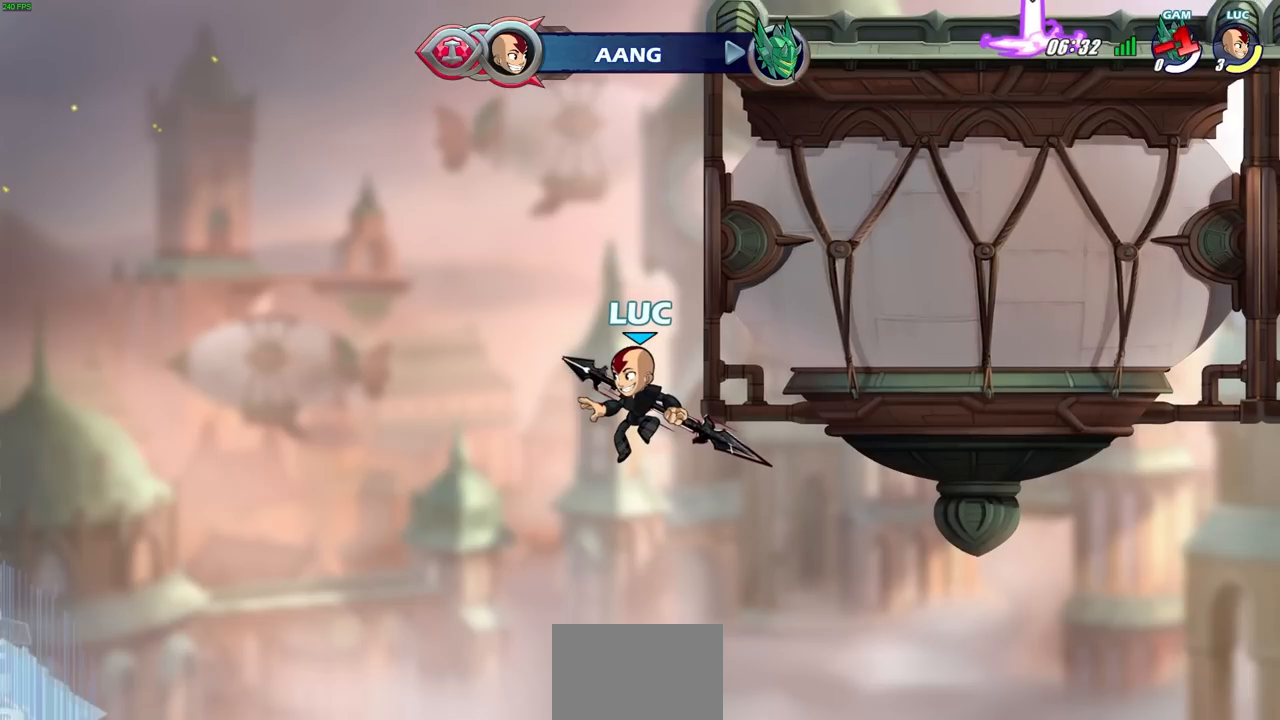
{"buttons": [], "left_stick": "center", "right_stick": "center", "events": []}
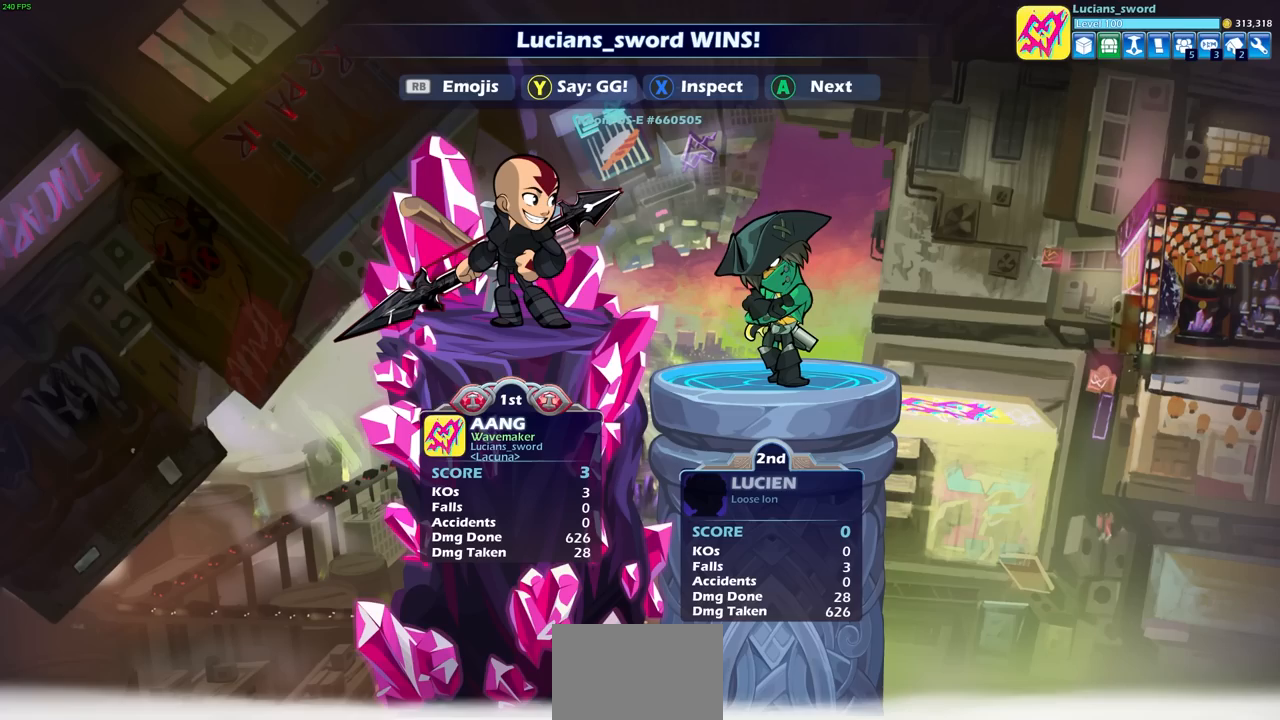
{"buttons": [], "left_stick": "center", "right_stick": "center", "events": []}
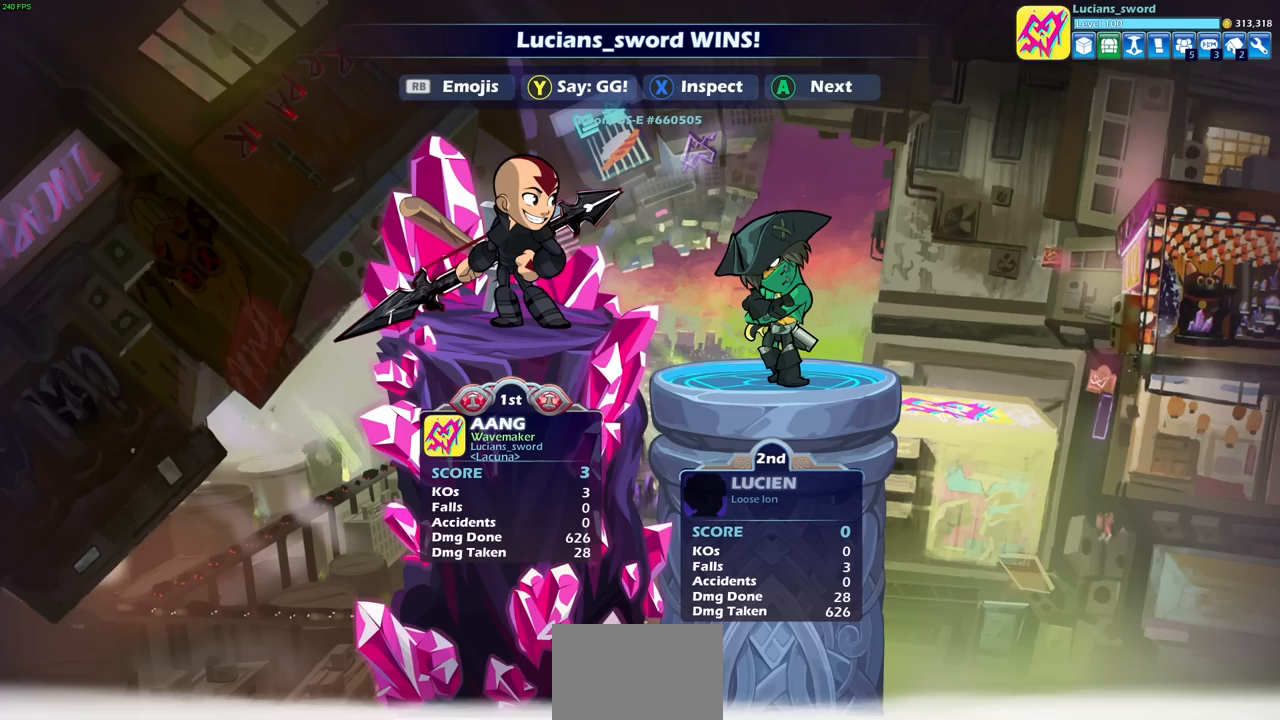
{"buttons": [], "left_stick": "center", "right_stick": "center", "events": []}
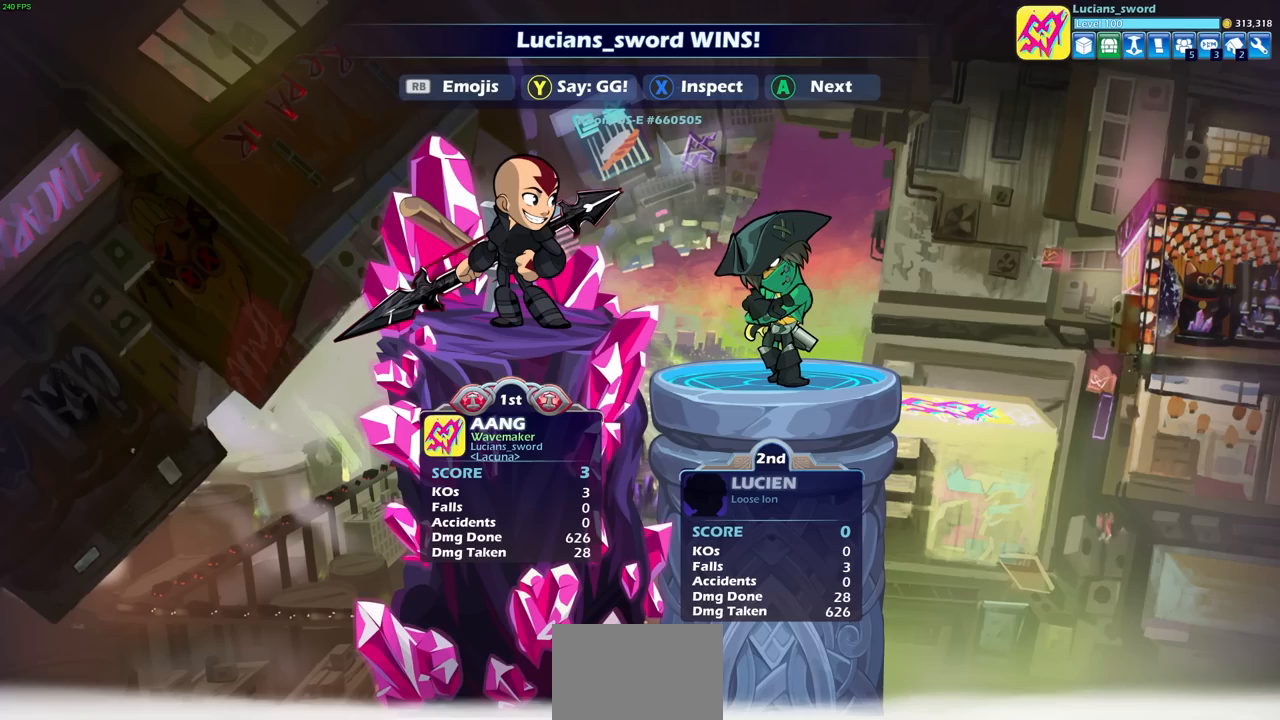
{"buttons": [], "left_stick": "center", "right_stick": "center", "events": []}
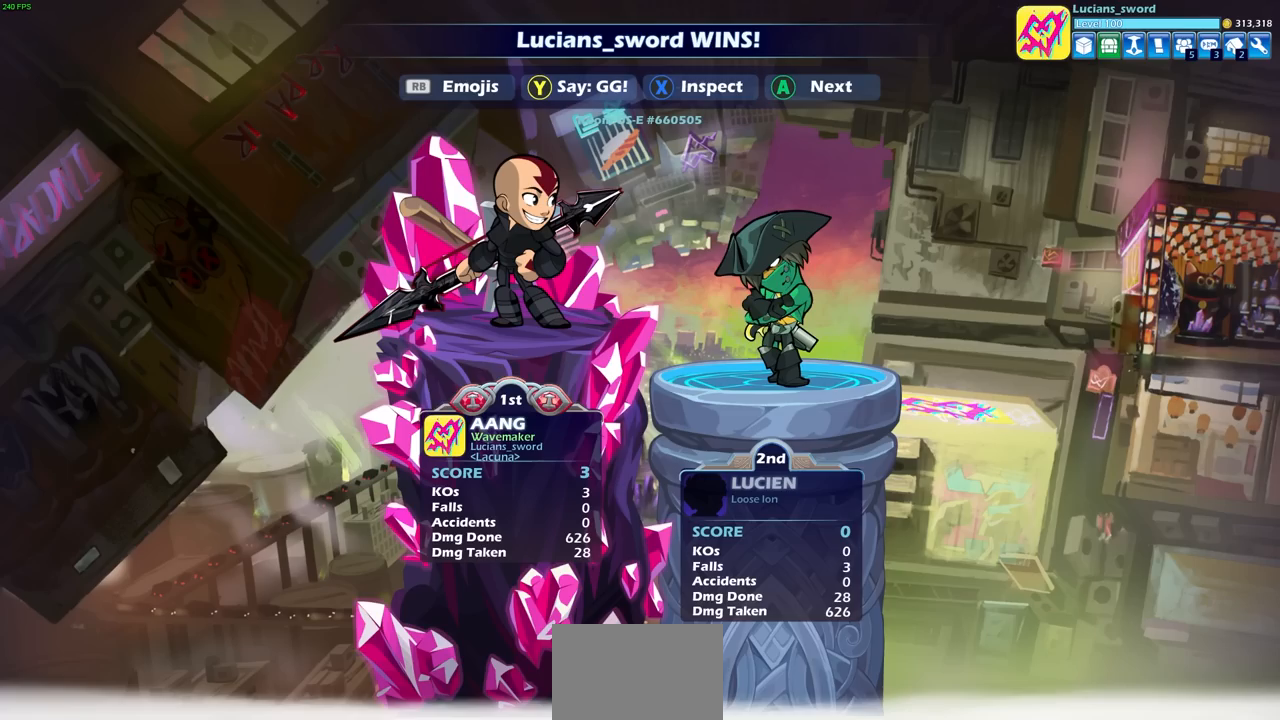
{"buttons": [], "left_stick": "center", "right_stick": "center", "events": [[367, "TRIANGLE", "down"], [467, "TRIANGLE", "up"]]}
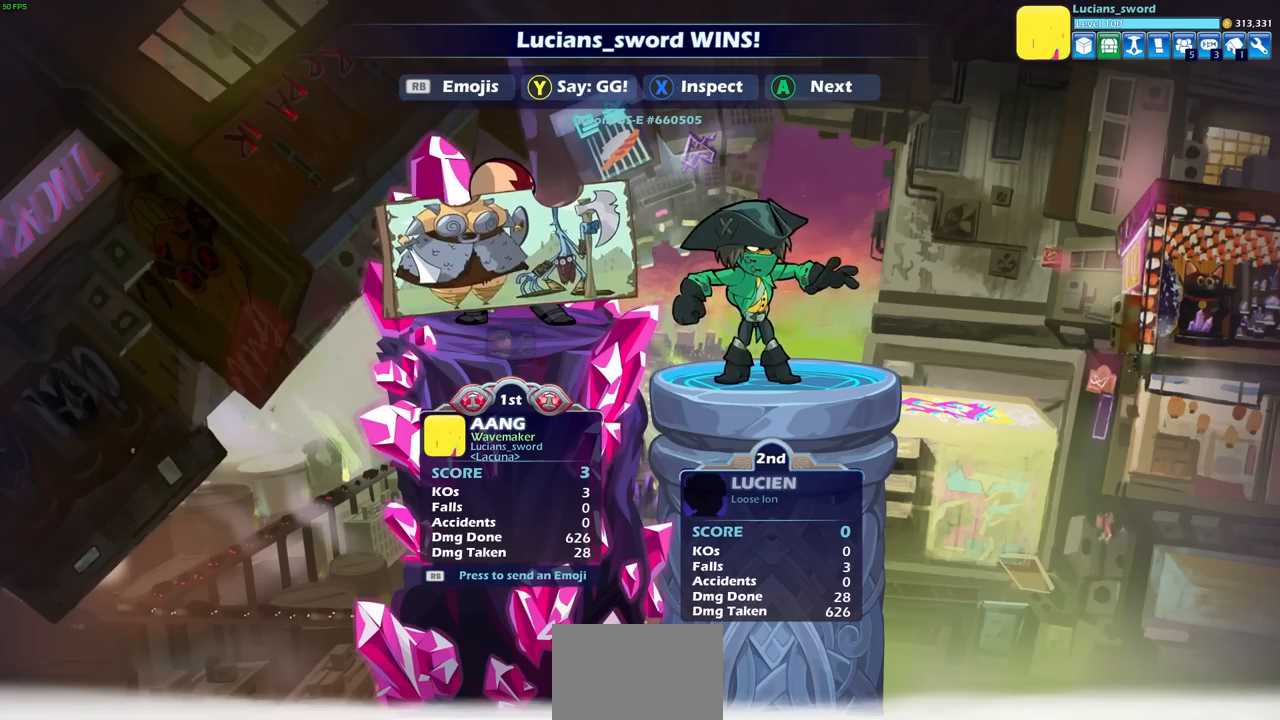
{"buttons": [], "left_stick": "center", "right_stick": "center", "events": []}